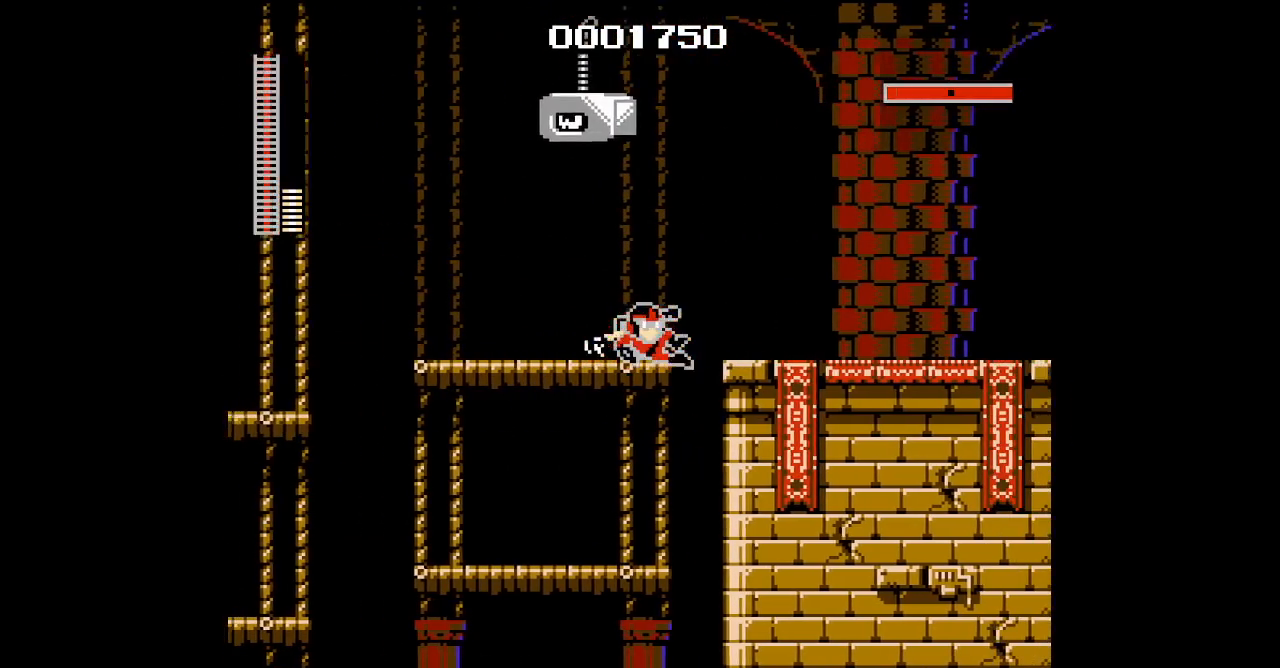
Gameplay with a controller (Nintendo layout); each line is a JSON object with the inputs held at the frame after it. "events" lists button and stick changes between this image and that frame as [ms after this image, input, new state], when the widget could be followed in between. Not read: A B DPAD_RIGHT L3 R3 X Y.
{"buttons": ["DPAD_LEFT"], "events": [[433, "DPAD_LEFT", "down"]]}
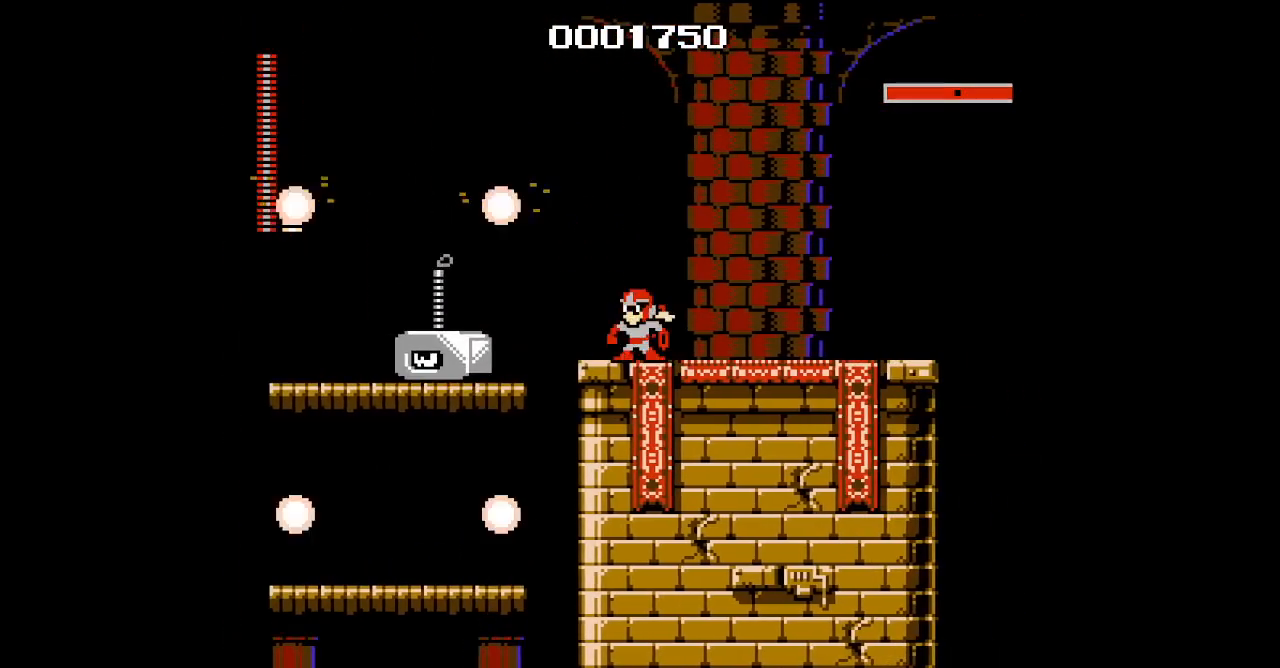
{"buttons": [], "events": [[33, "DPAD_LEFT", "up"]]}
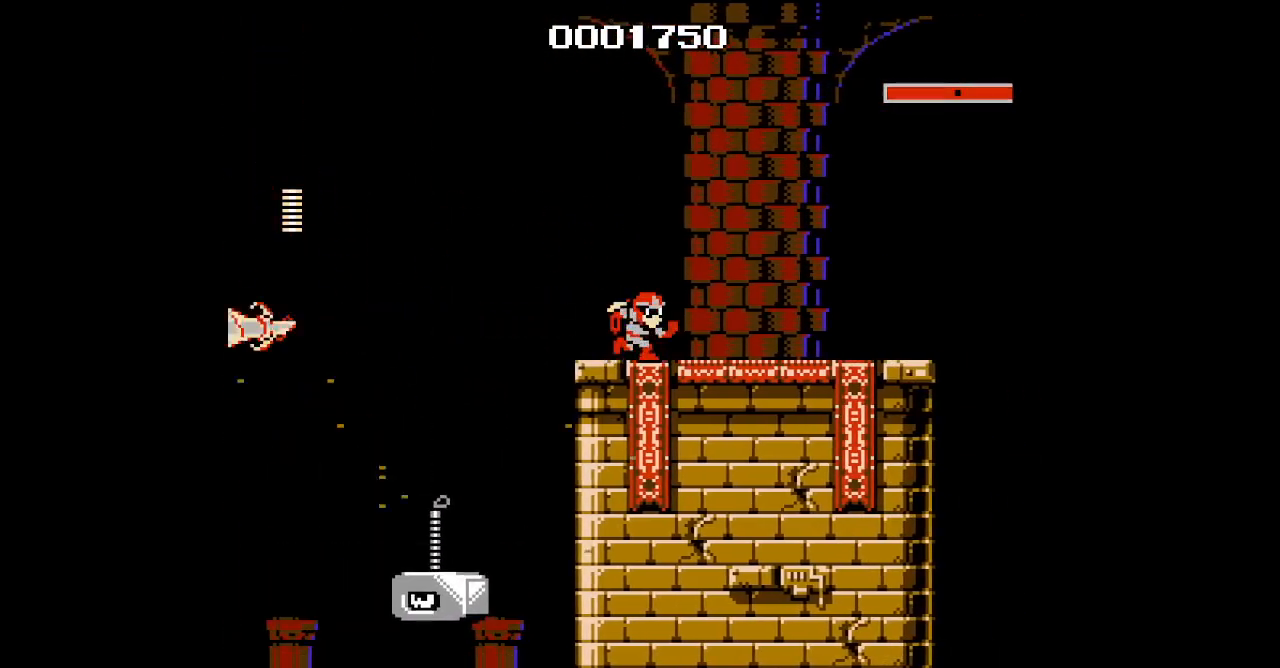
{"buttons": [], "events": []}
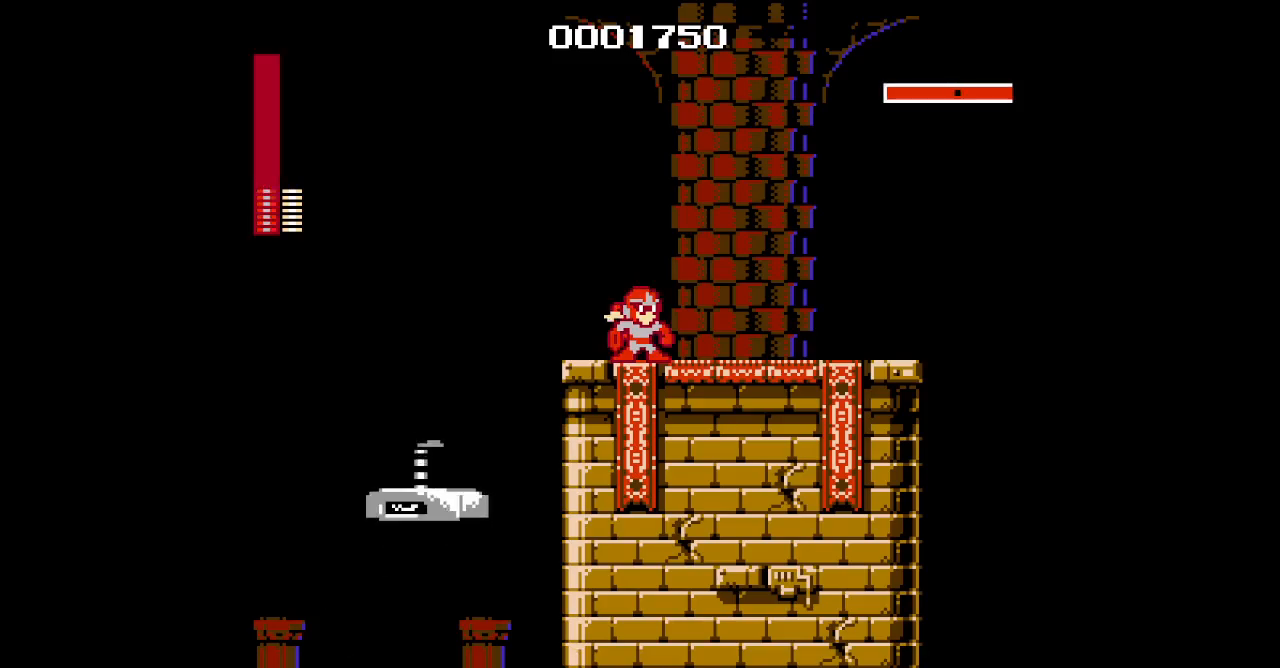
{"buttons": [], "events": []}
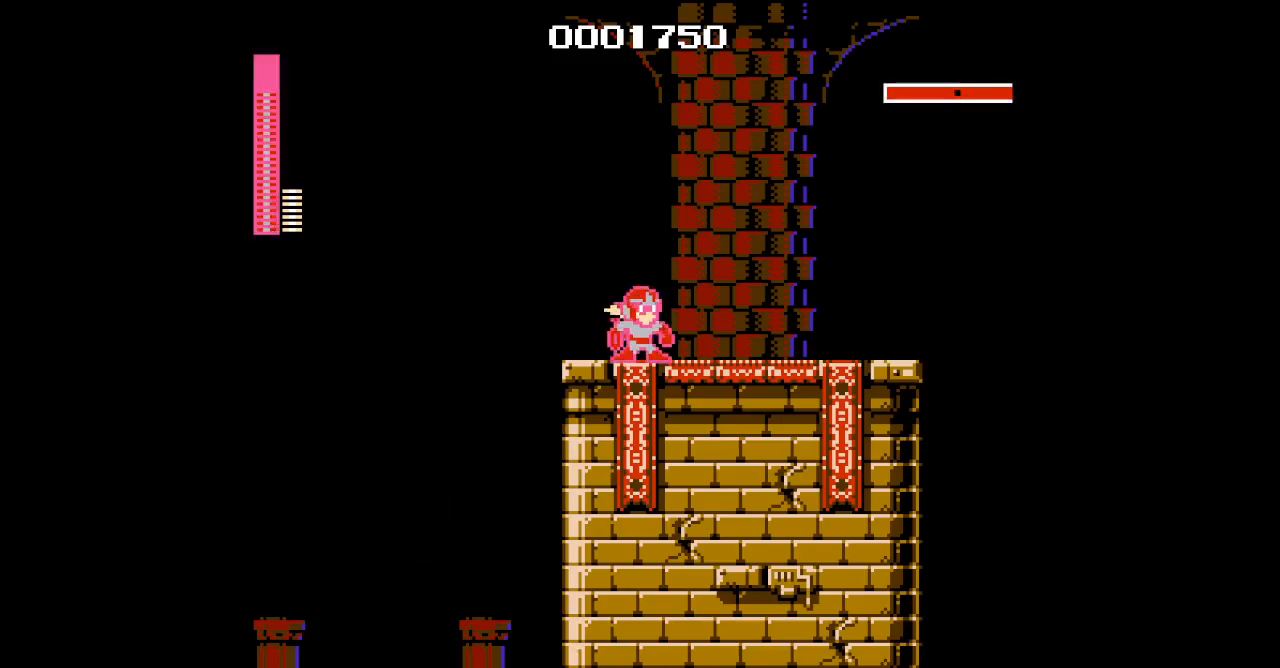
{"buttons": [], "events": []}
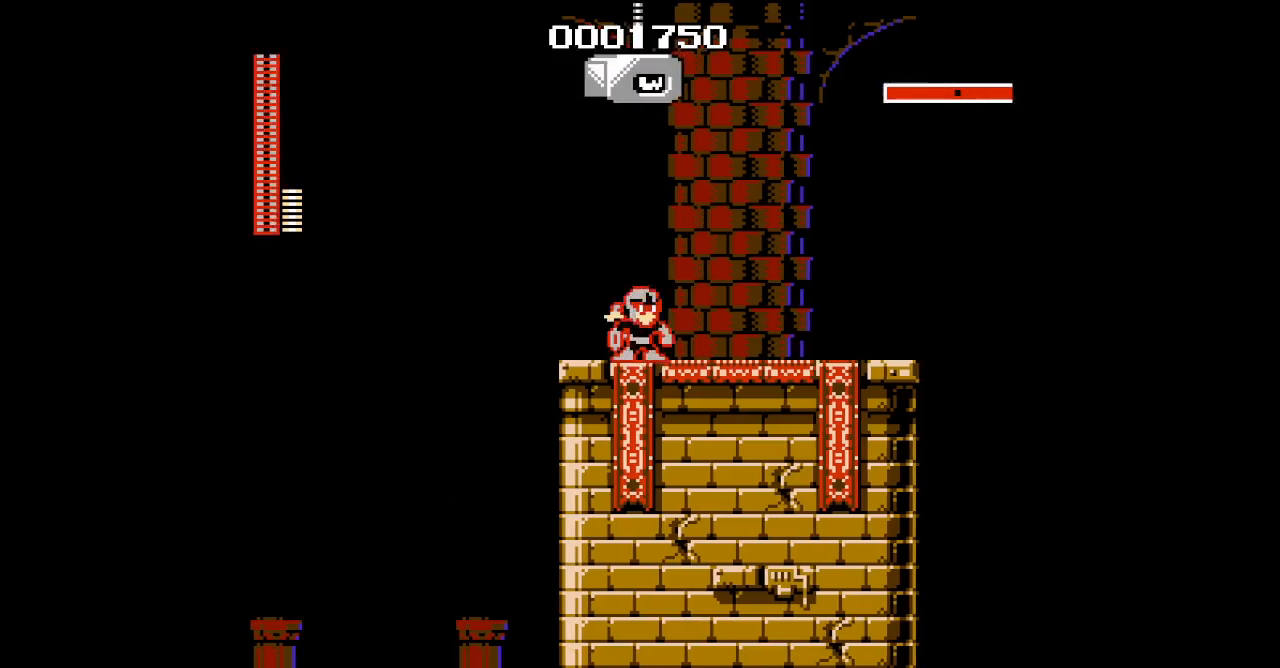
{"buttons": ["DPAD_LEFT"], "events": [[383, "DPAD_LEFT", "down"]]}
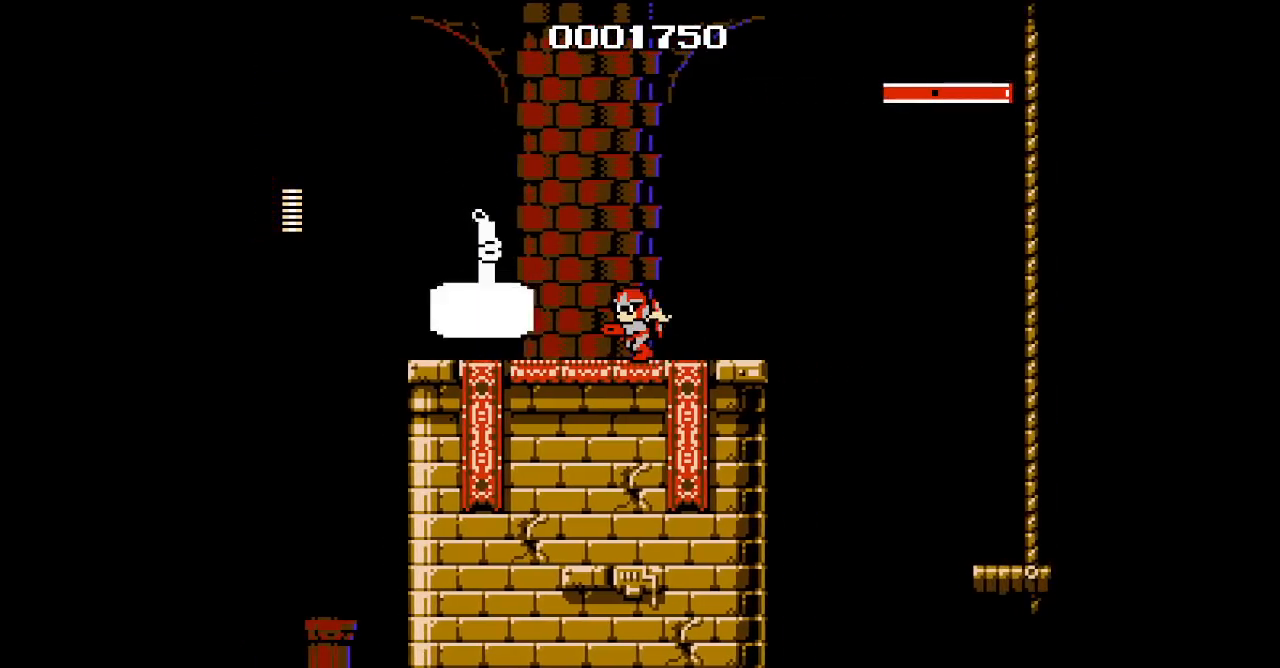
{"buttons": [], "events": [[17, "DPAD_LEFT", "up"]]}
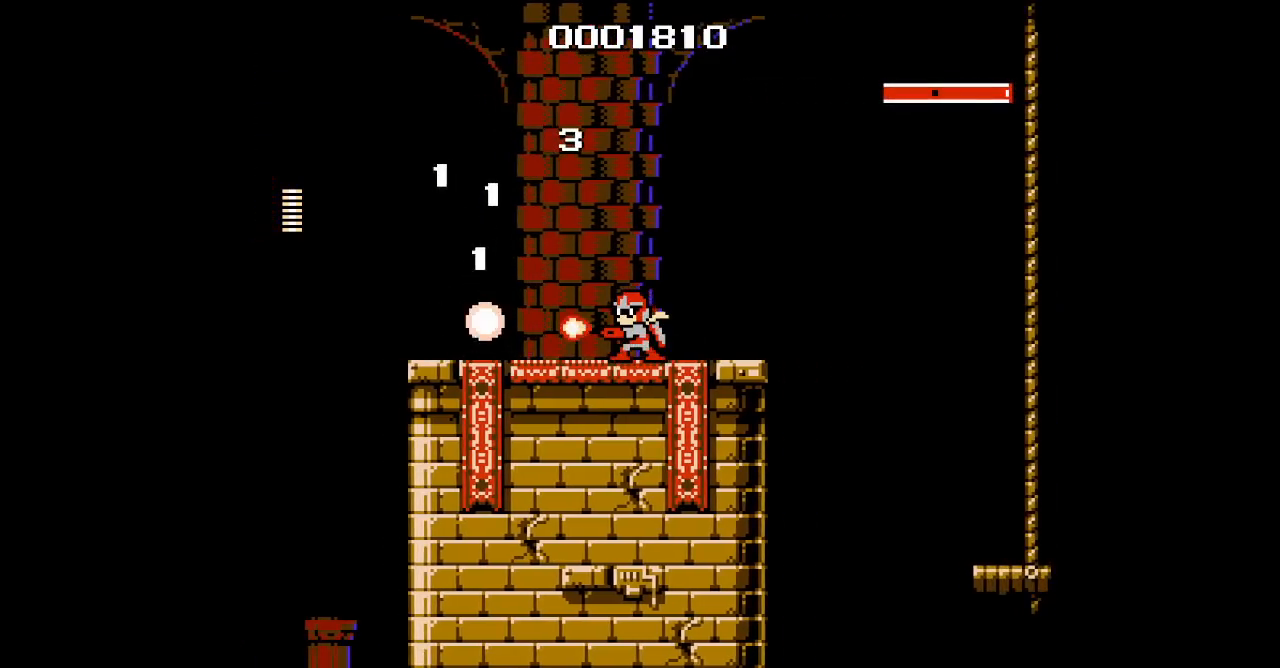
{"buttons": [], "events": []}
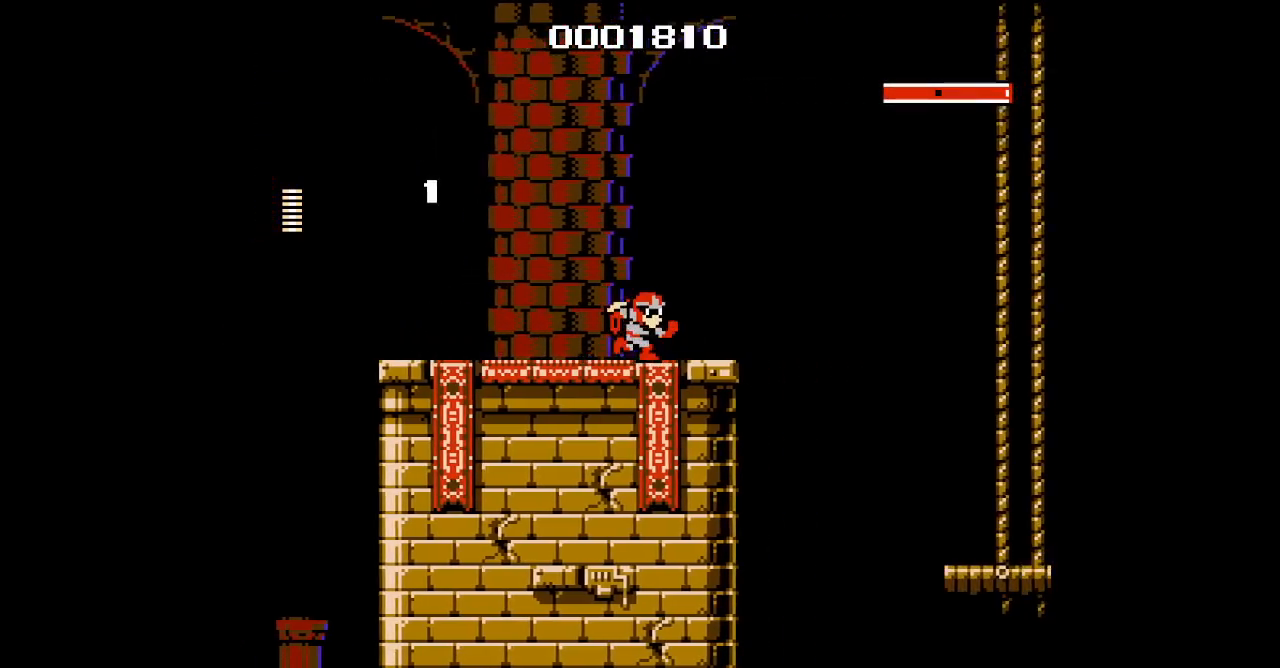
{"buttons": ["DPAD_LEFT"], "events": [[83, "DPAD_LEFT", "down"]]}
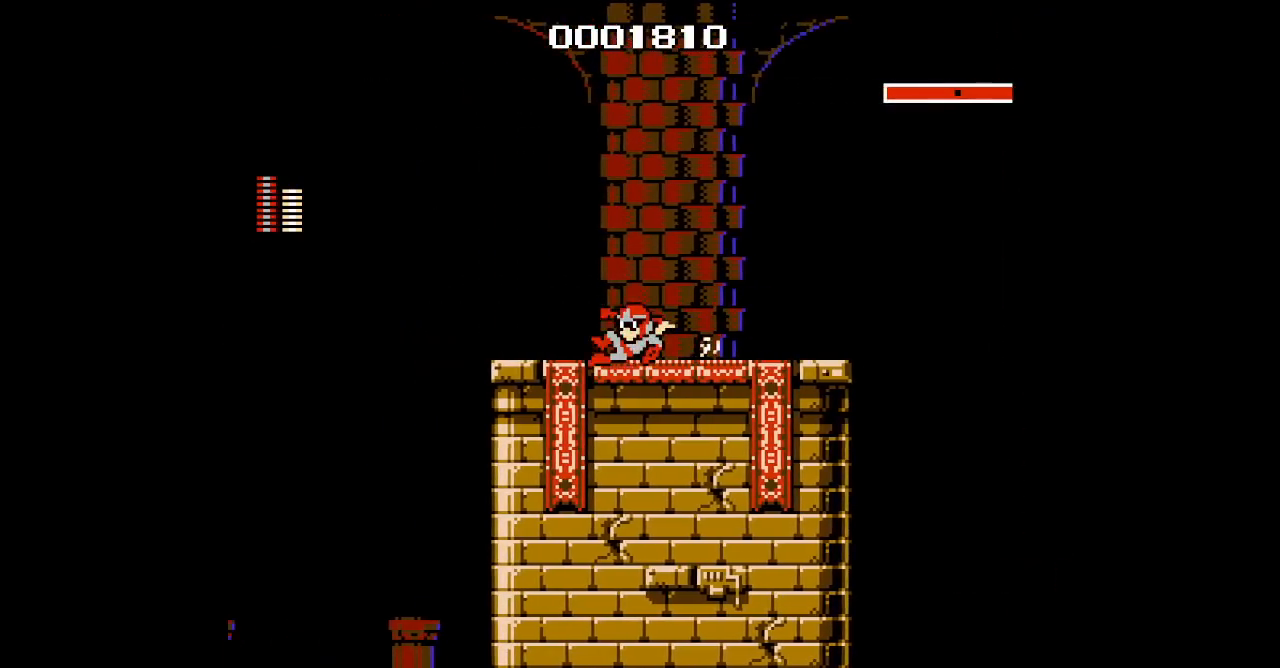
{"buttons": [], "events": [[17, "DPAD_LEFT", "up"]]}